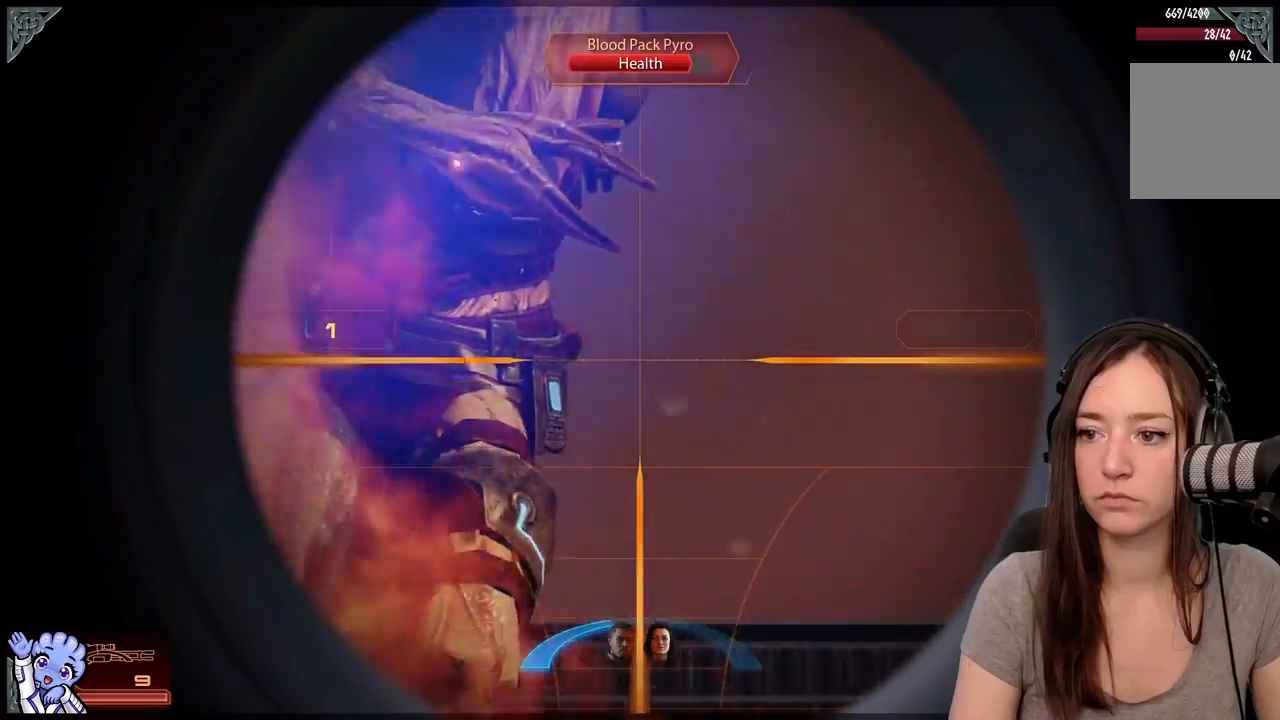
Gameplay with a controller (Xbox layout); each line is a JSON object with the inputs held at the frame after it. "events" lists button and stick changes between this image and that frame as [ms after this image, input, new state], when the widget could be followed in between. Not read: L3 SHARE.
{"buttons": ["L2", "R2"], "left_stick": "center", "right_stick": "up-left", "events": [[367, "R2", "down"]]}
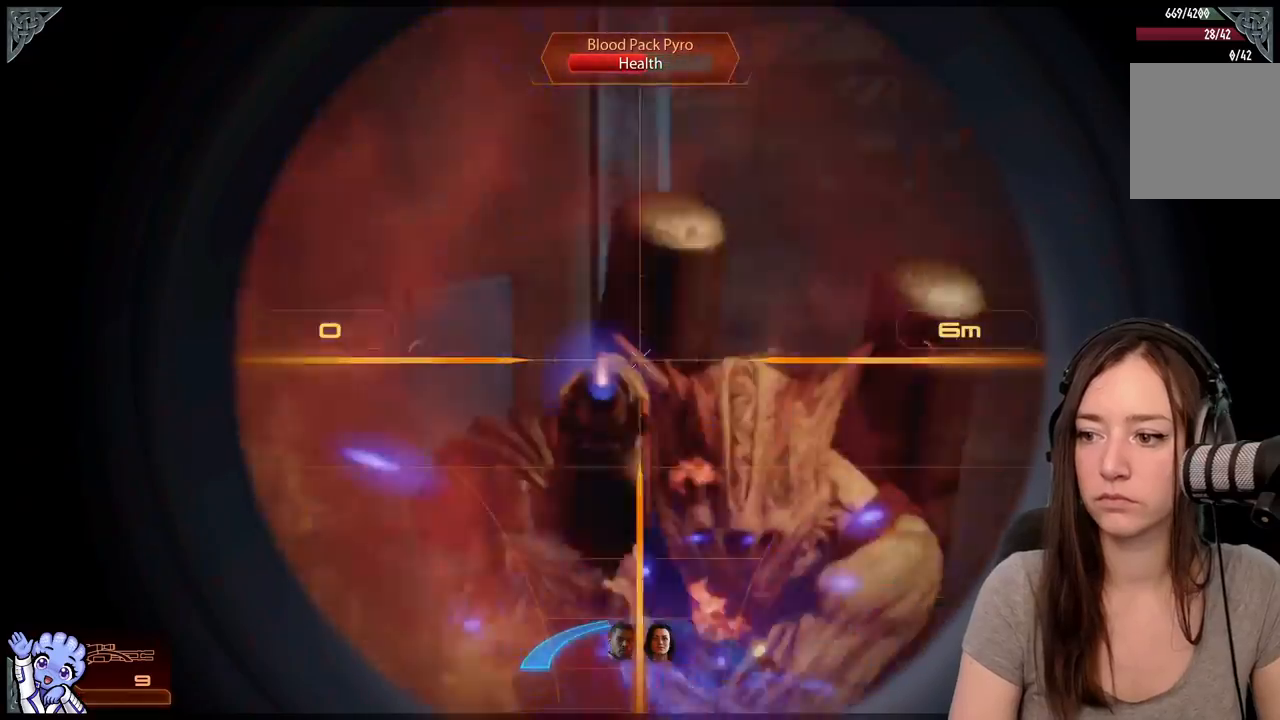
{"buttons": [], "left_stick": "down-left", "right_stick": "center", "events": [[50, "R2", "up"], [100, "right_stick", "center"], [150, "L2", "up"], [200, "left_stick", "down-left"]]}
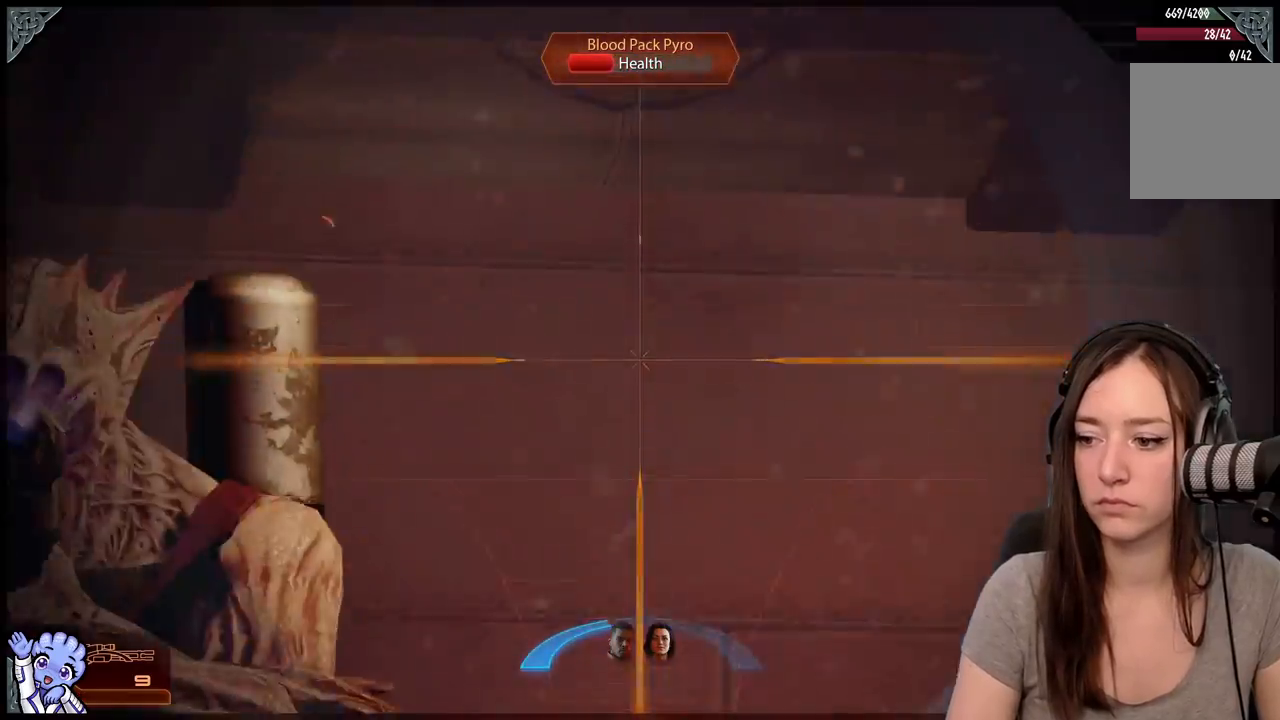
{"buttons": [], "left_stick": "down-left", "right_stick": "center", "events": [[217, "right_stick", "down"], [350, "right_stick", "center"]]}
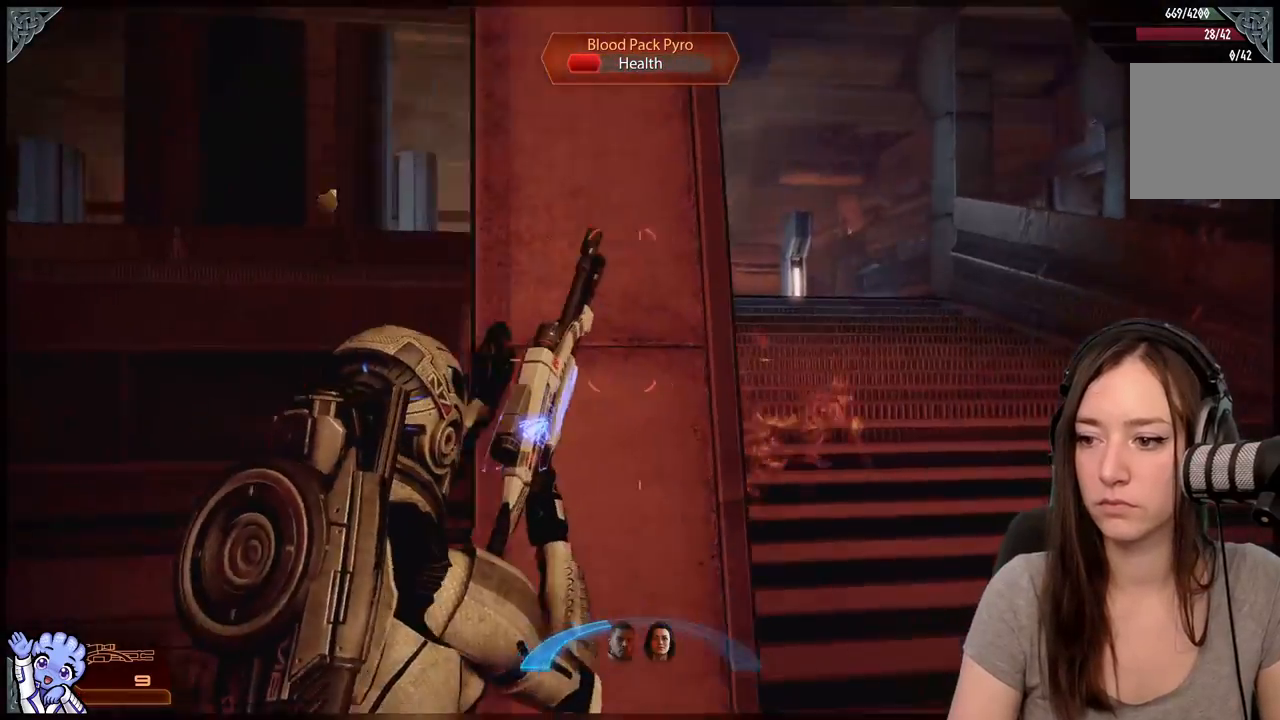
{"buttons": [], "left_stick": "down-right", "right_stick": "up-left", "events": [[83, "left_stick", "right"], [383, "right_stick", "up-left"], [433, "left_stick", "down-right"]]}
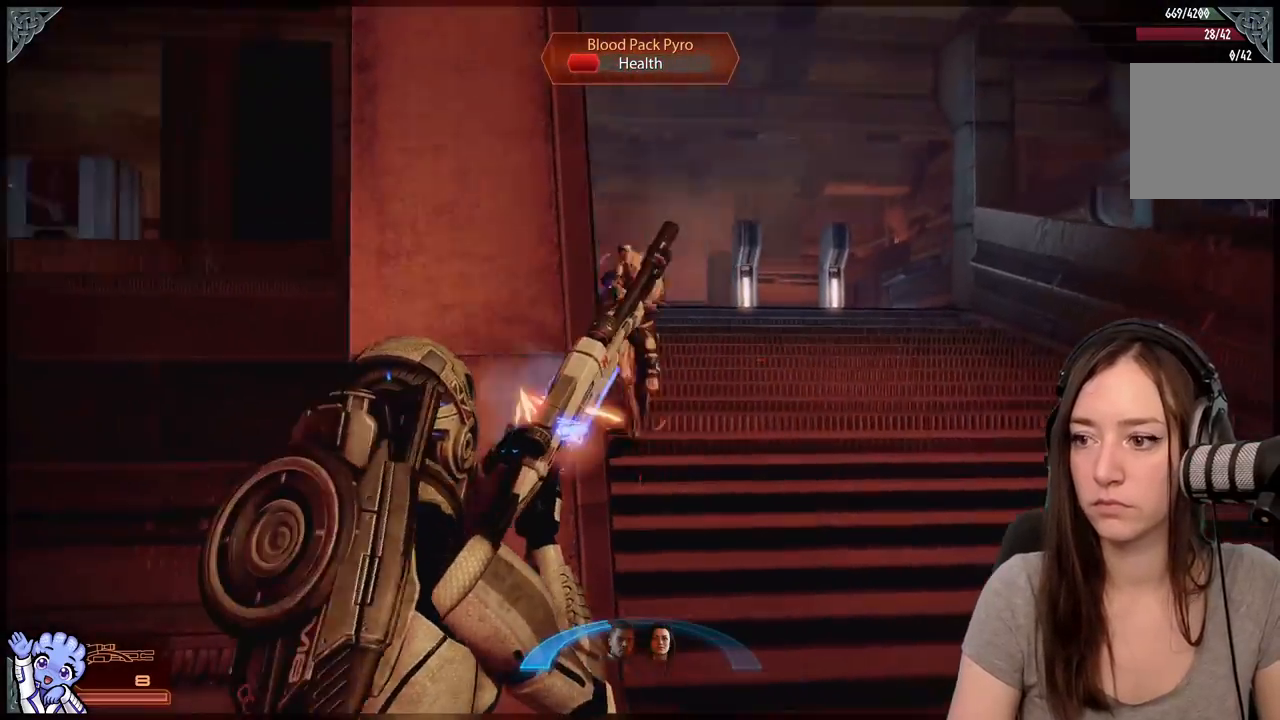
{"buttons": [], "left_stick": "center", "right_stick": "right", "events": [[67, "right_stick", "center"], [83, "left_stick", "center"], [317, "right_stick", "right"]]}
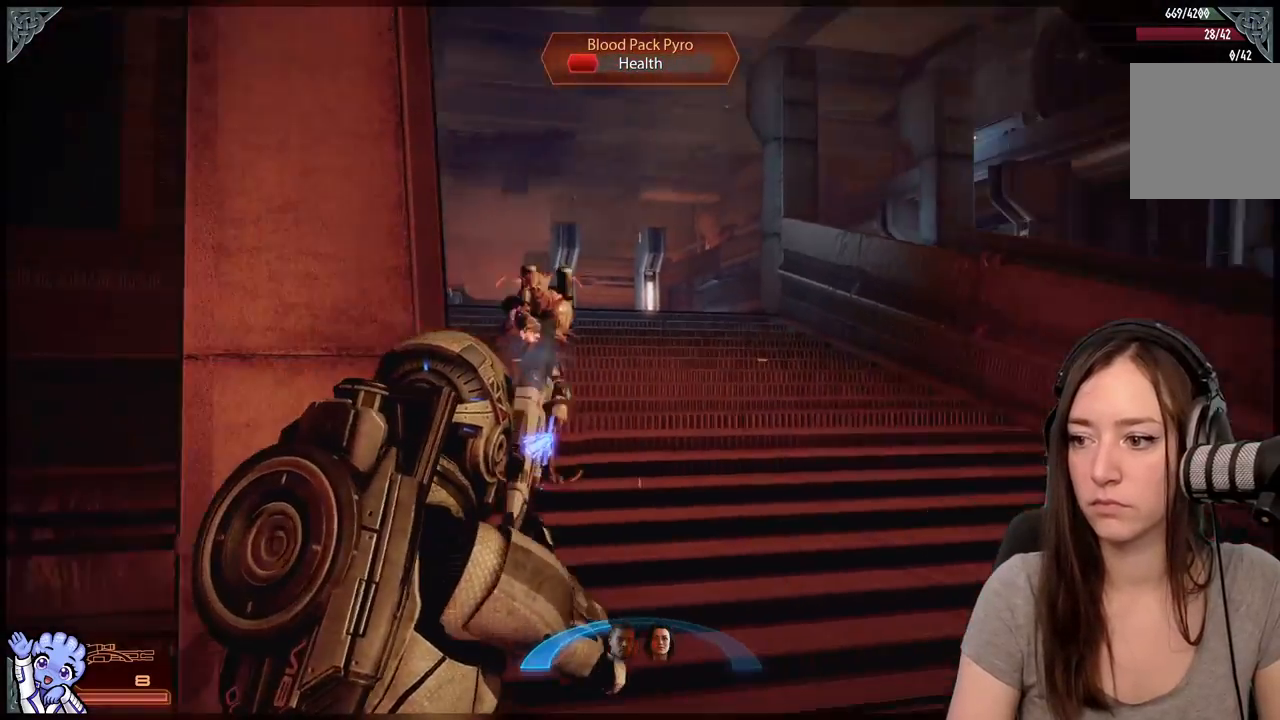
{"buttons": [], "left_stick": "down", "right_stick": "down-right", "events": [[50, "right_stick", "center"], [217, "left_stick", "down"], [483, "right_stick", "down-right"]]}
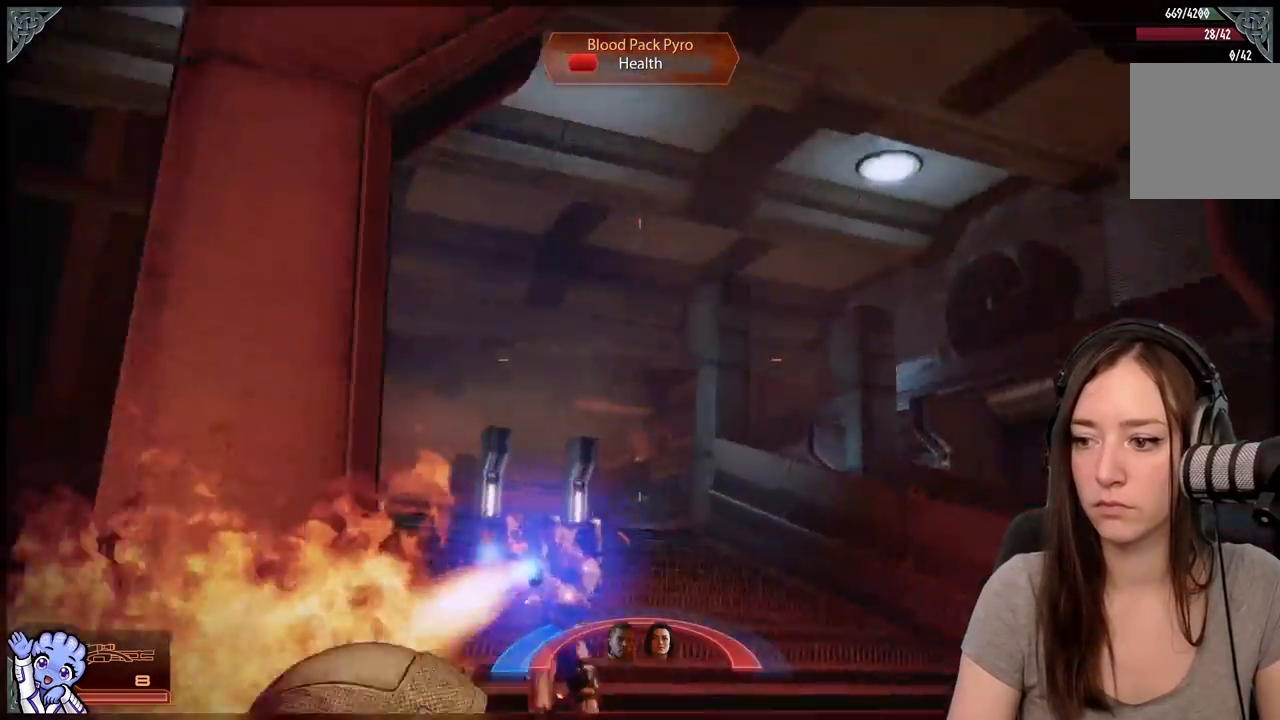
{"buttons": [], "left_stick": "down-left", "right_stick": "center", "events": [[150, "right_stick", "center"], [217, "left_stick", "down-left"]]}
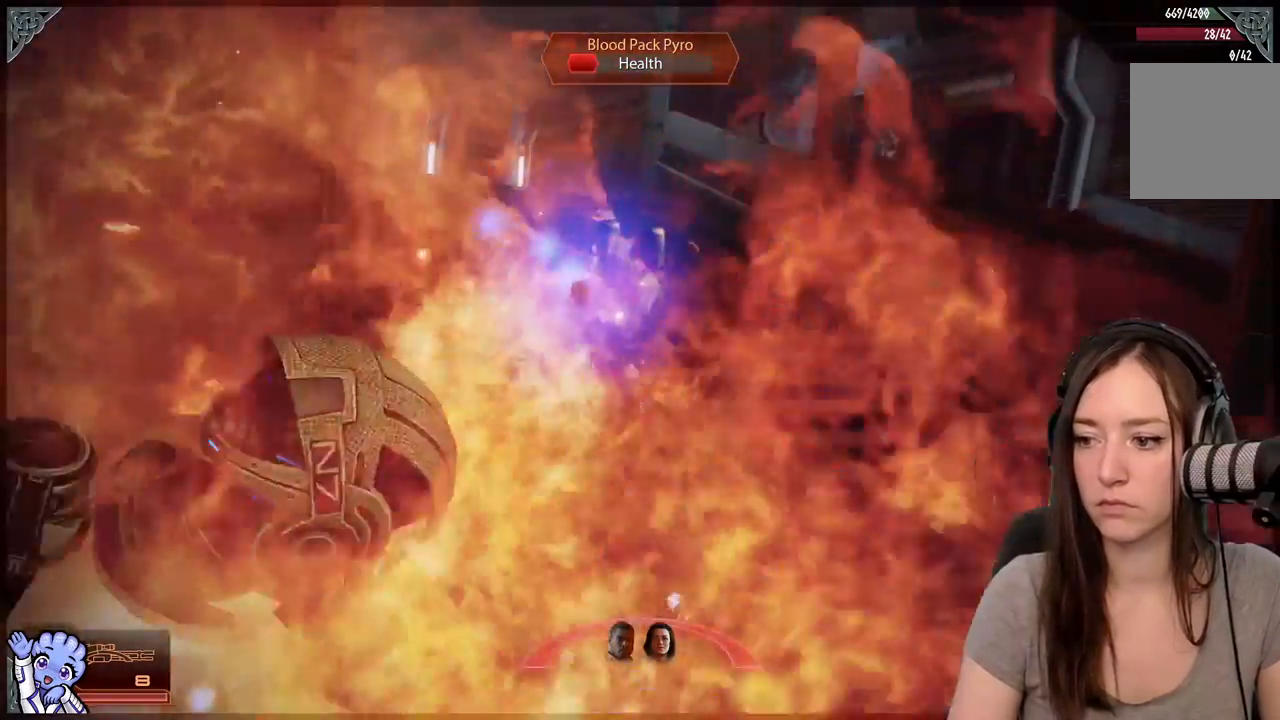
{"buttons": [], "left_stick": "down-left", "right_stick": "center", "events": [[117, "right_stick", "down-right"], [217, "right_stick", "center"]]}
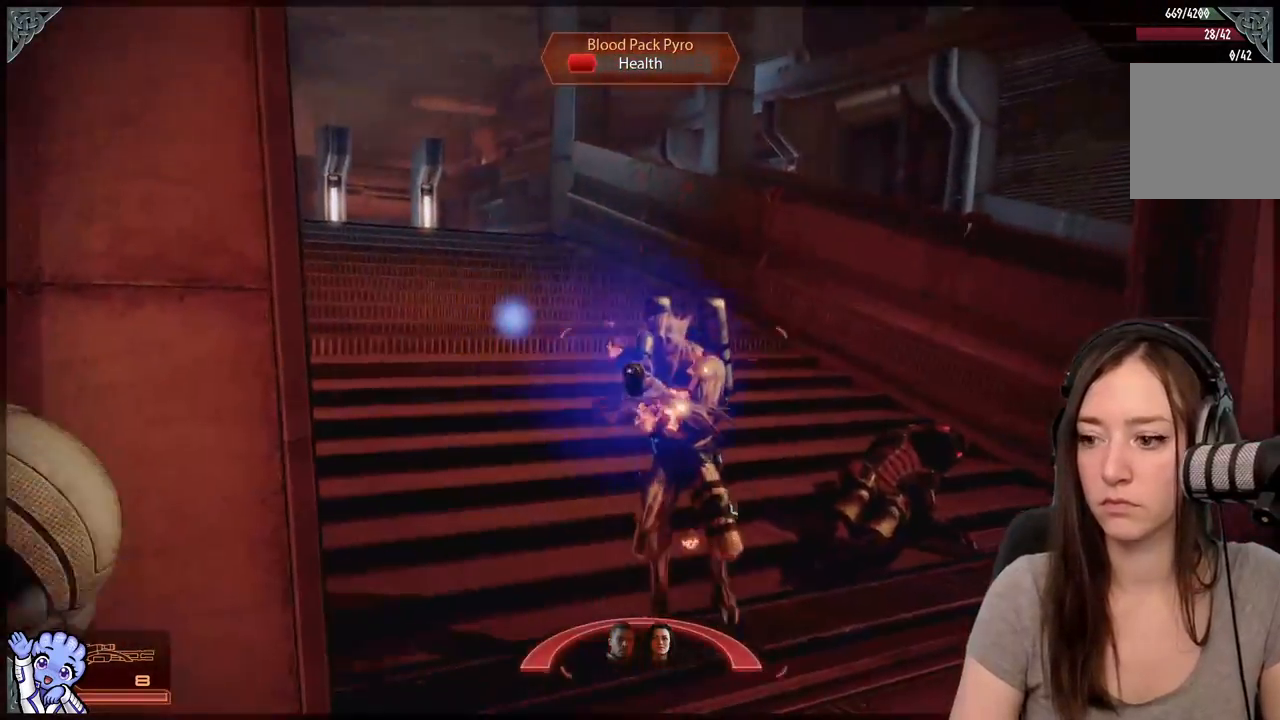
{"buttons": ["L2"], "left_stick": "down-left", "right_stick": "center", "events": [[67, "right_stick", "down"], [200, "right_stick", "down-right"], [300, "L2", "down"], [417, "right_stick", "center"]]}
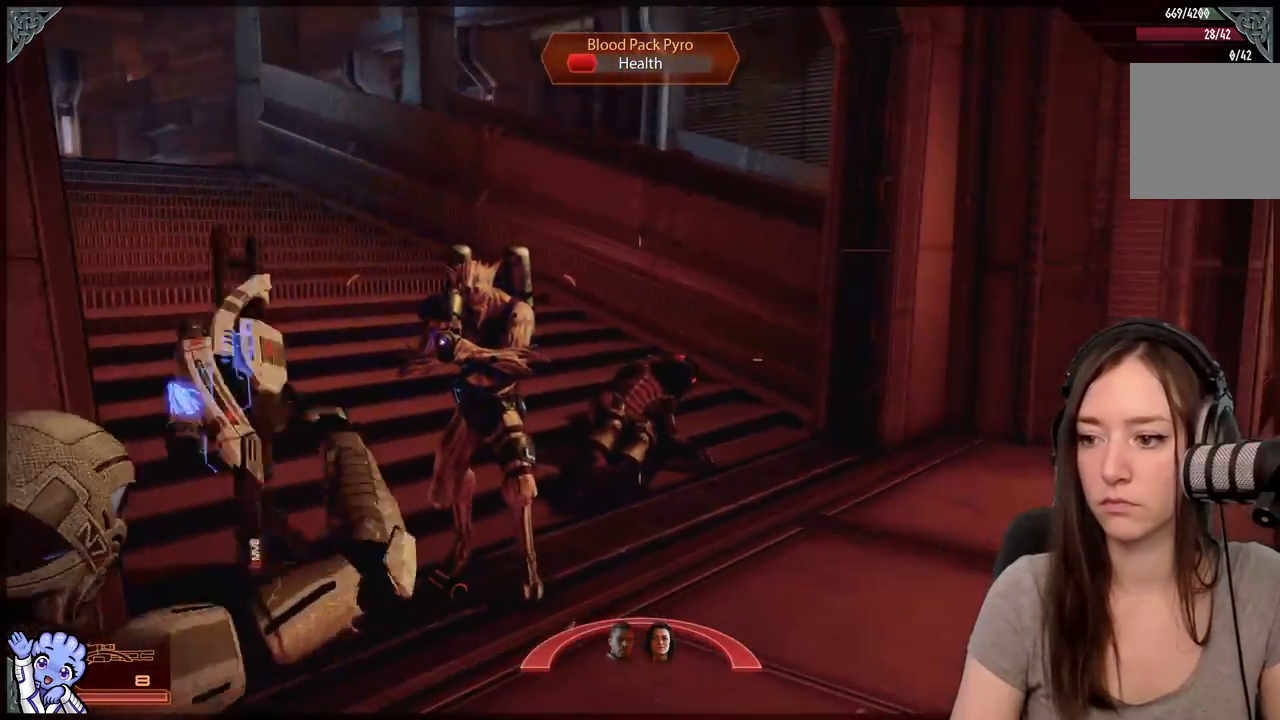
{"buttons": ["L2"], "left_stick": "down", "right_stick": "up-right", "events": [[50, "right_stick", "left"], [317, "left_stick", "down"], [317, "right_stick", "center"], [417, "right_stick", "right"], [500, "right_stick", "up-right"]]}
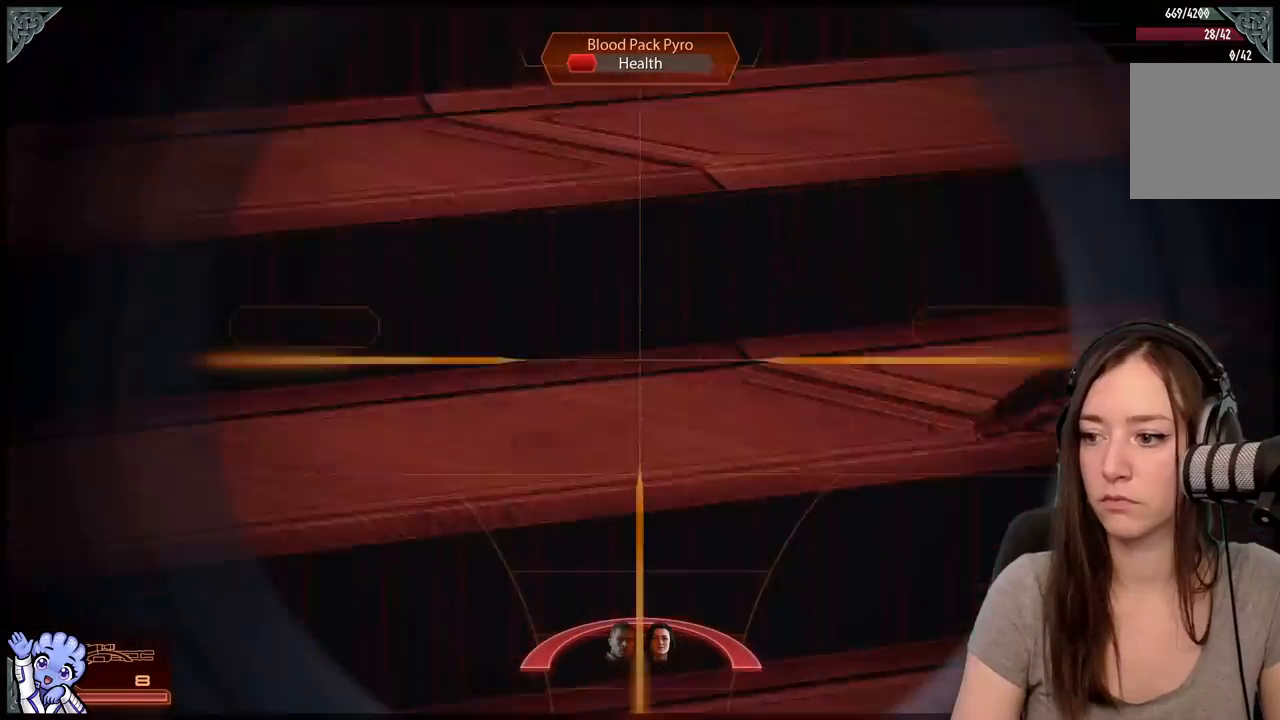
{"buttons": ["L2"], "left_stick": "down", "right_stick": "right", "events": [[167, "right_stick", "right"]]}
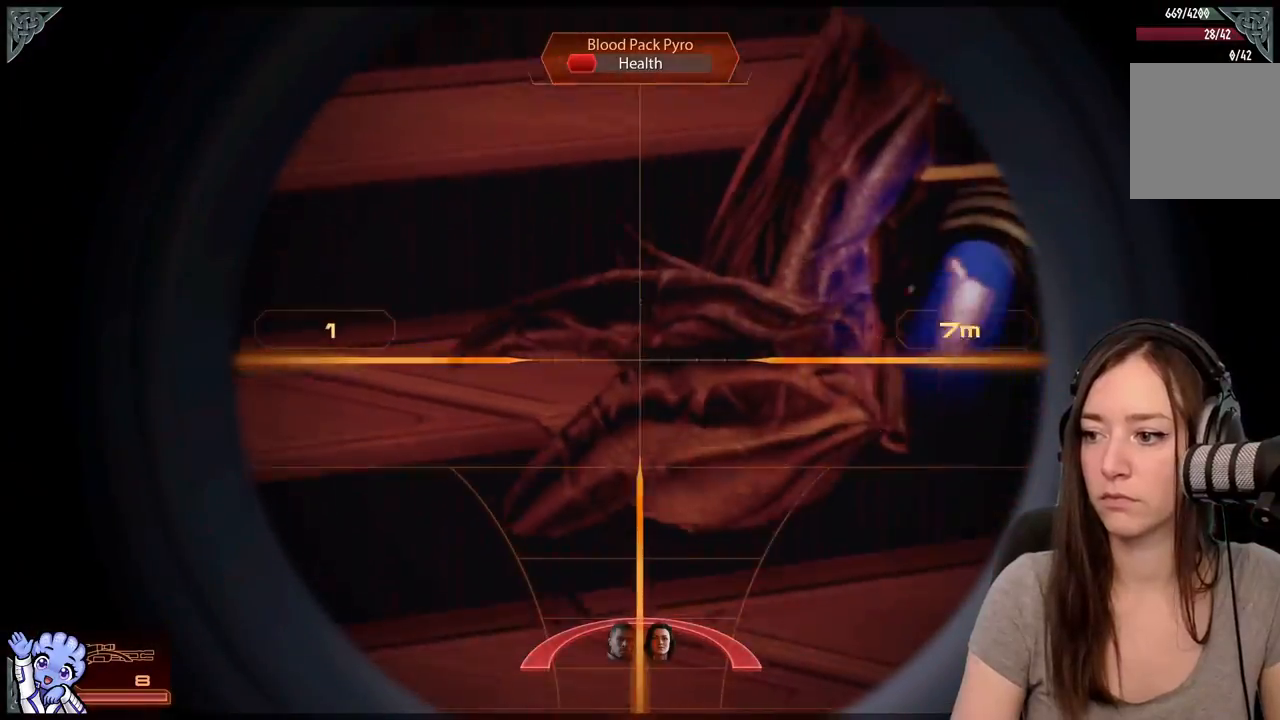
{"buttons": ["L2"], "left_stick": "down", "right_stick": "up-right", "events": [[83, "right_stick", "up-right"]]}
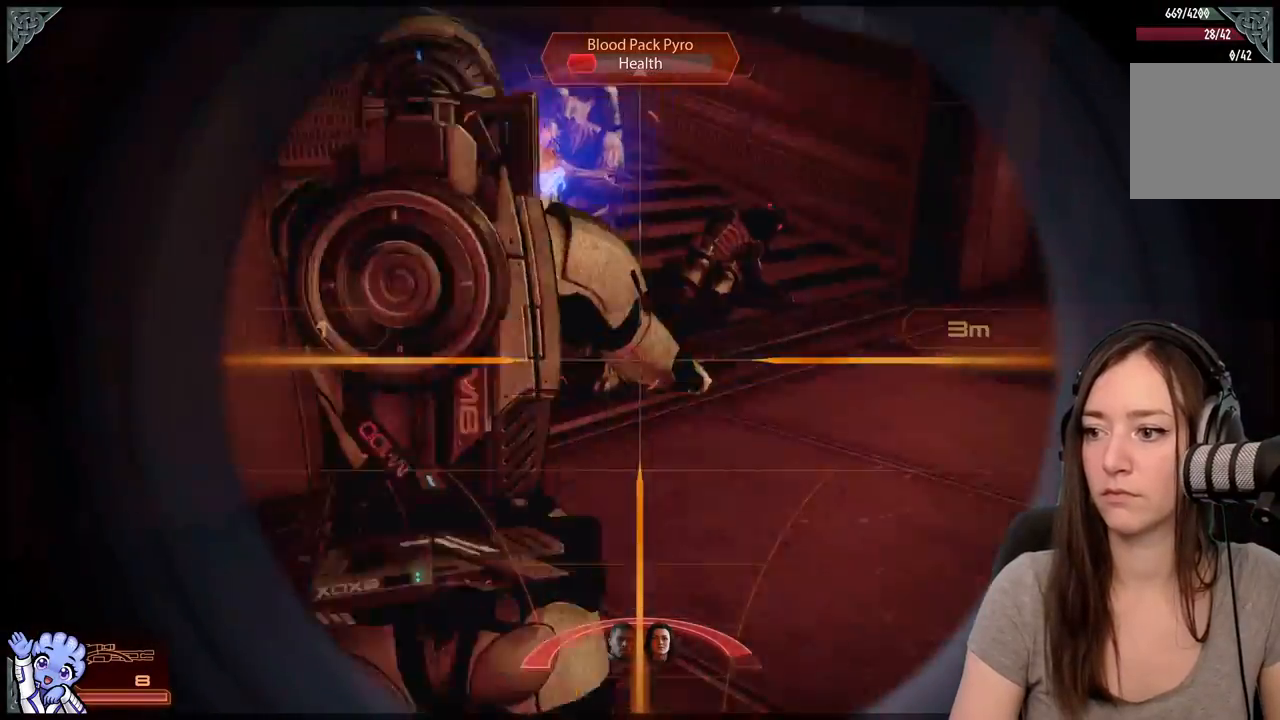
{"buttons": ["L2"], "left_stick": "down", "right_stick": "center", "events": [[117, "R2", "down"], [167, "right_stick", "left"], [250, "R2", "up"], [250, "right_stick", "center"]]}
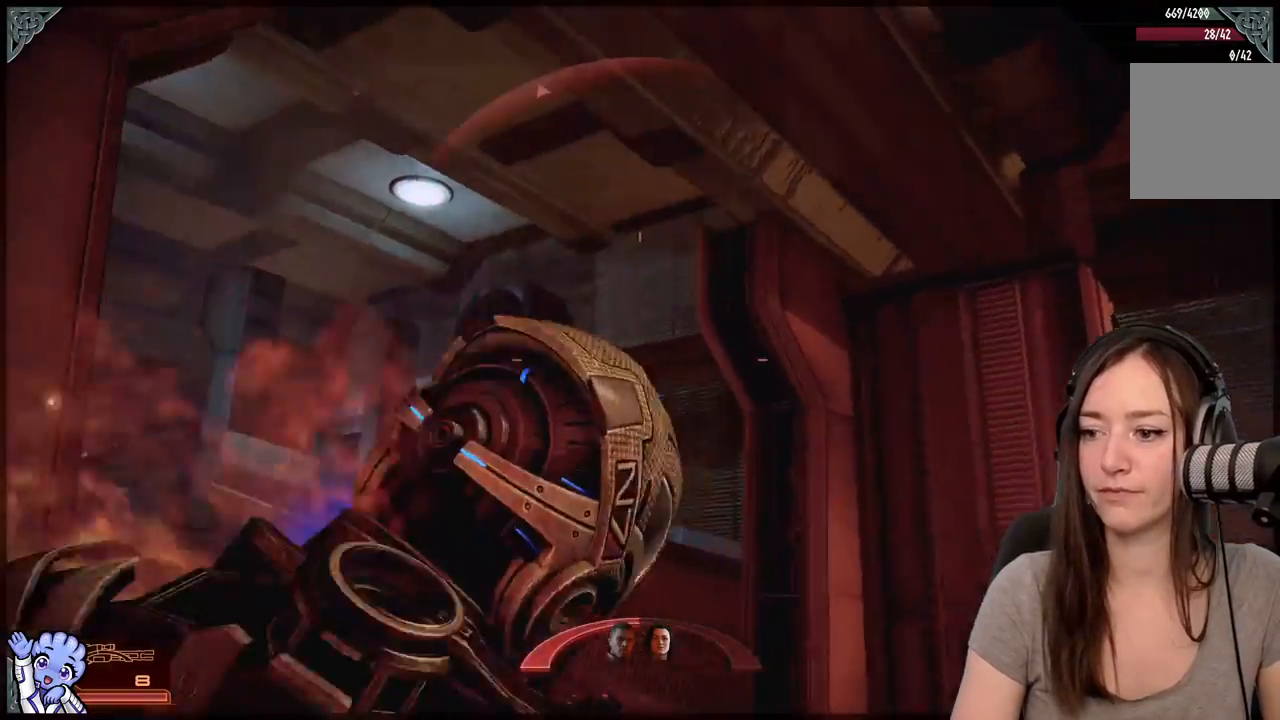
{"buttons": [], "left_stick": "down-left", "right_stick": "center", "events": [[50, "right_stick", "down"], [117, "L2", "up"], [200, "right_stick", "center"], [217, "left_stick", "down-left"]]}
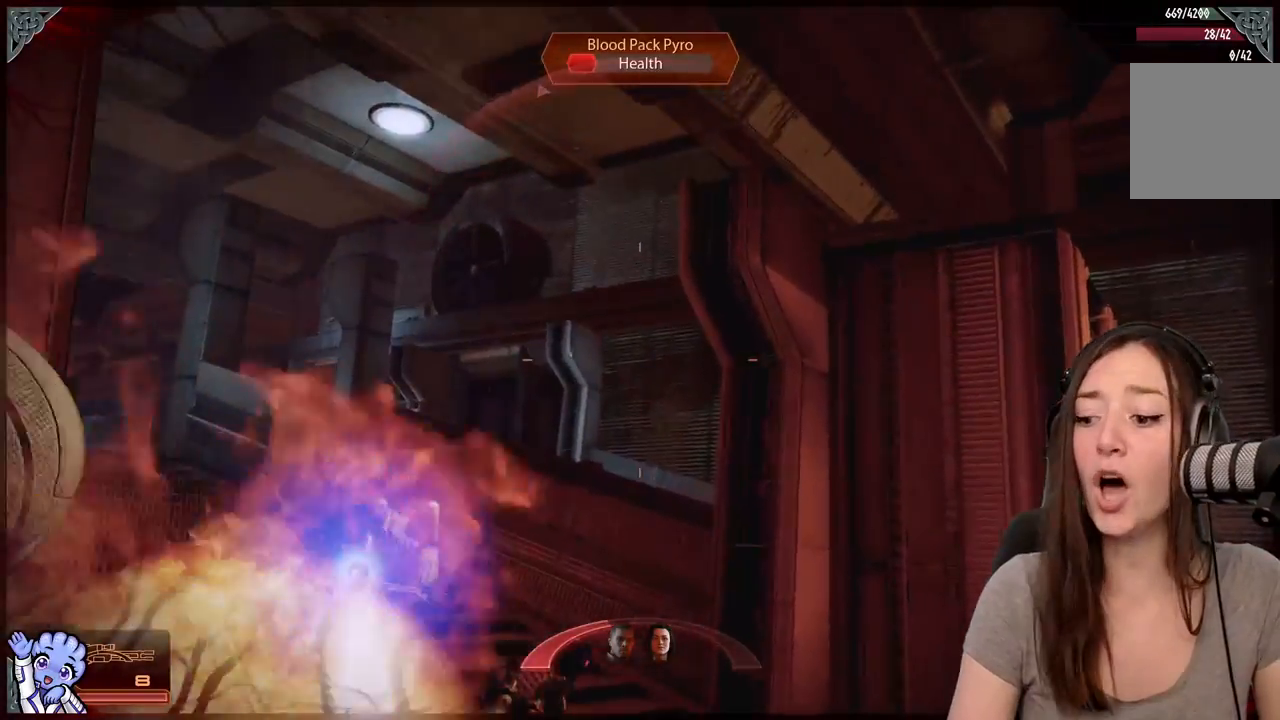
{"buttons": [], "left_stick": "center", "right_stick": "center", "events": [[33, "left_stick", "center"], [67, "right_stick", "down-left"], [300, "right_stick", "center"]]}
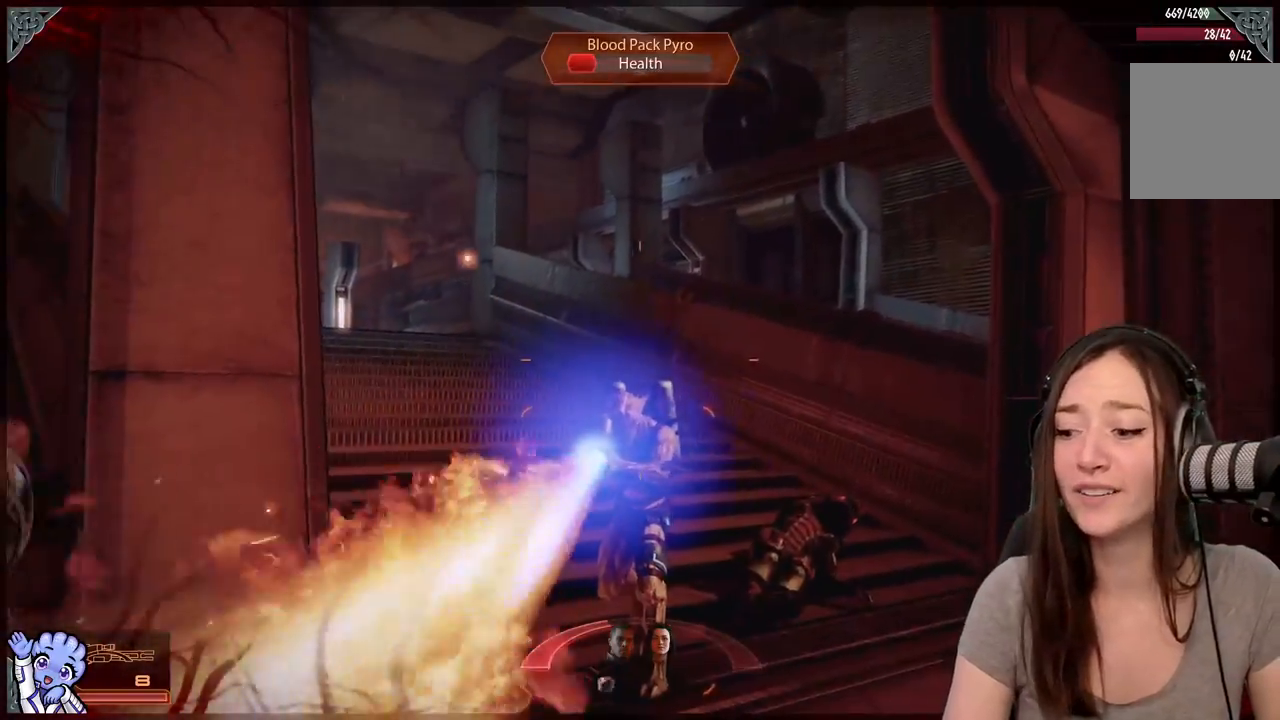
{"buttons": ["L2"], "left_stick": "down", "right_stick": "center", "events": [[50, "left_stick", "down"], [117, "right_stick", "down"], [217, "L2", "down"], [317, "R2", "down"], [400, "right_stick", "center"], [433, "R2", "up"]]}
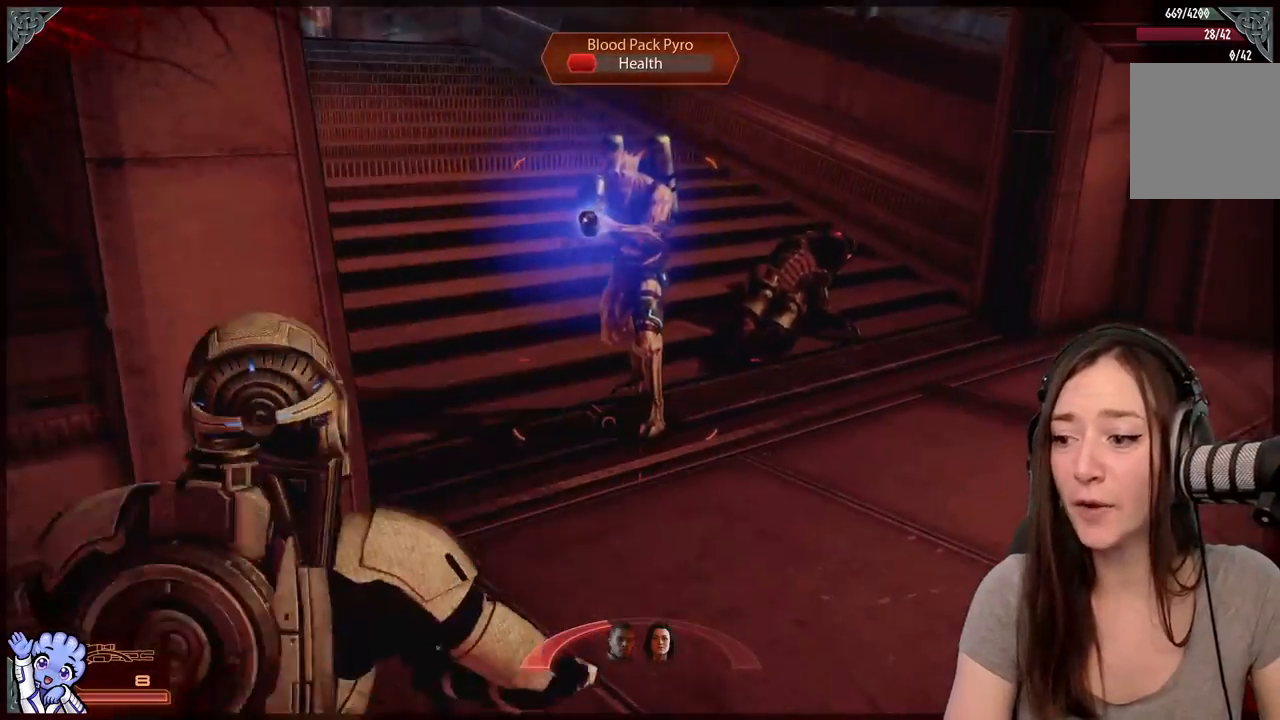
{"buttons": ["L2"], "left_stick": "down", "right_stick": "up-right", "events": [[33, "right_stick", "up"], [83, "right_stick", "up-left"], [183, "R2", "down"], [300, "R2", "up"], [400, "R2", "down"], [500, "R2", "up"], [500, "right_stick", "up-right"]]}
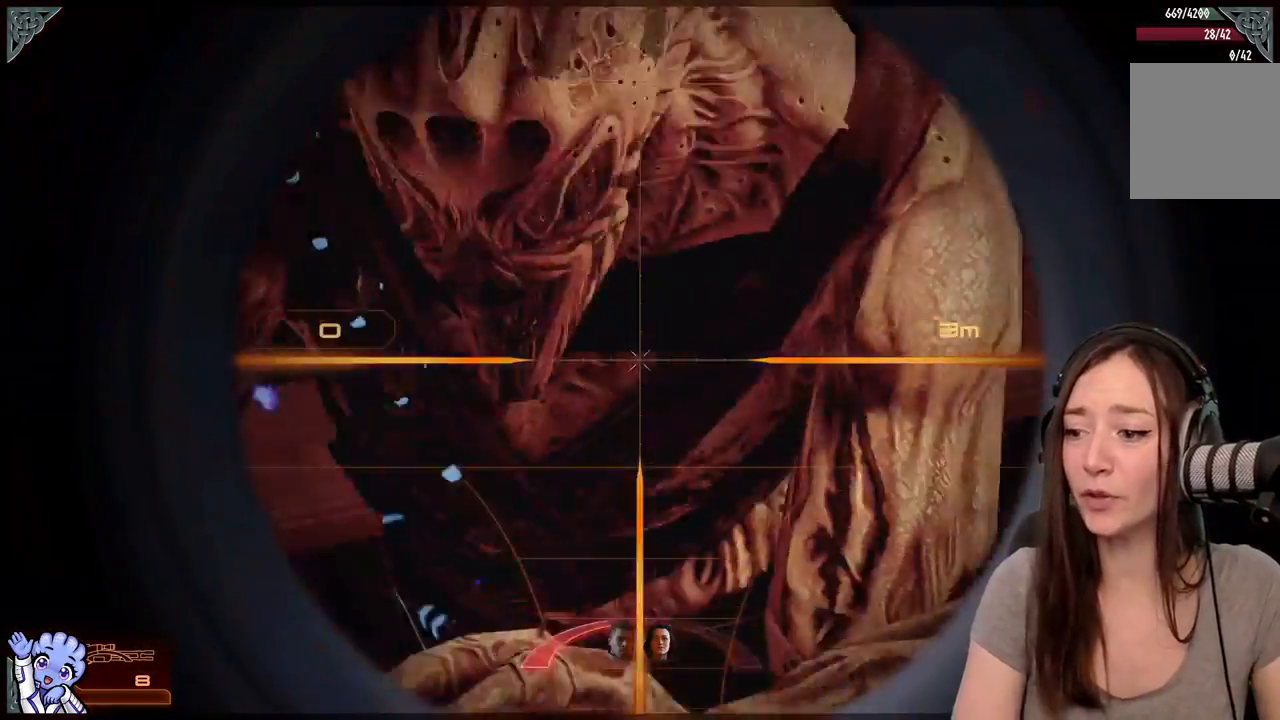
{"buttons": [], "left_stick": "down", "right_stick": "down-left", "events": [[100, "R2", "down"], [117, "right_stick", "center"], [217, "R2", "up"], [267, "right_stick", "left"], [300, "R2", "down"], [367, "R2", "up"], [417, "L2", "up"], [450, "right_stick", "down-left"]]}
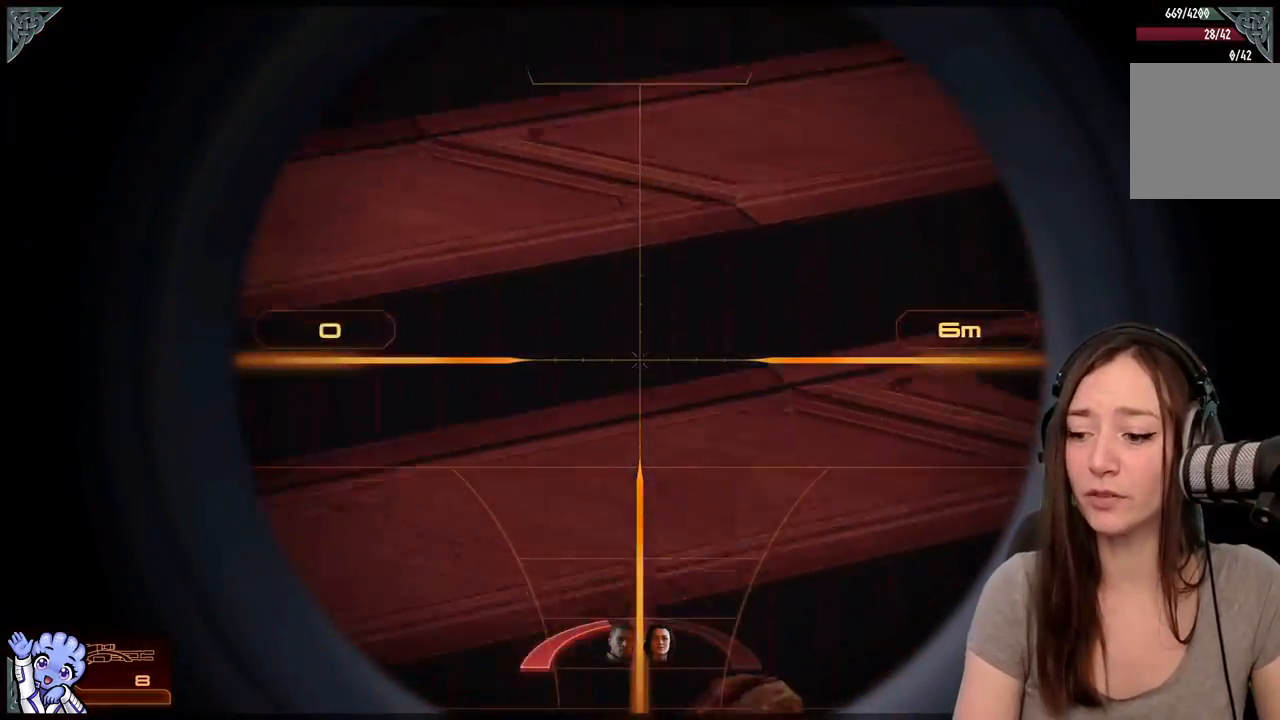
{"buttons": [], "left_stick": "down-left", "right_stick": "up-left", "events": [[17, "left_stick", "down-left"], [100, "right_stick", "center"], [367, "right_stick", "up-left"]]}
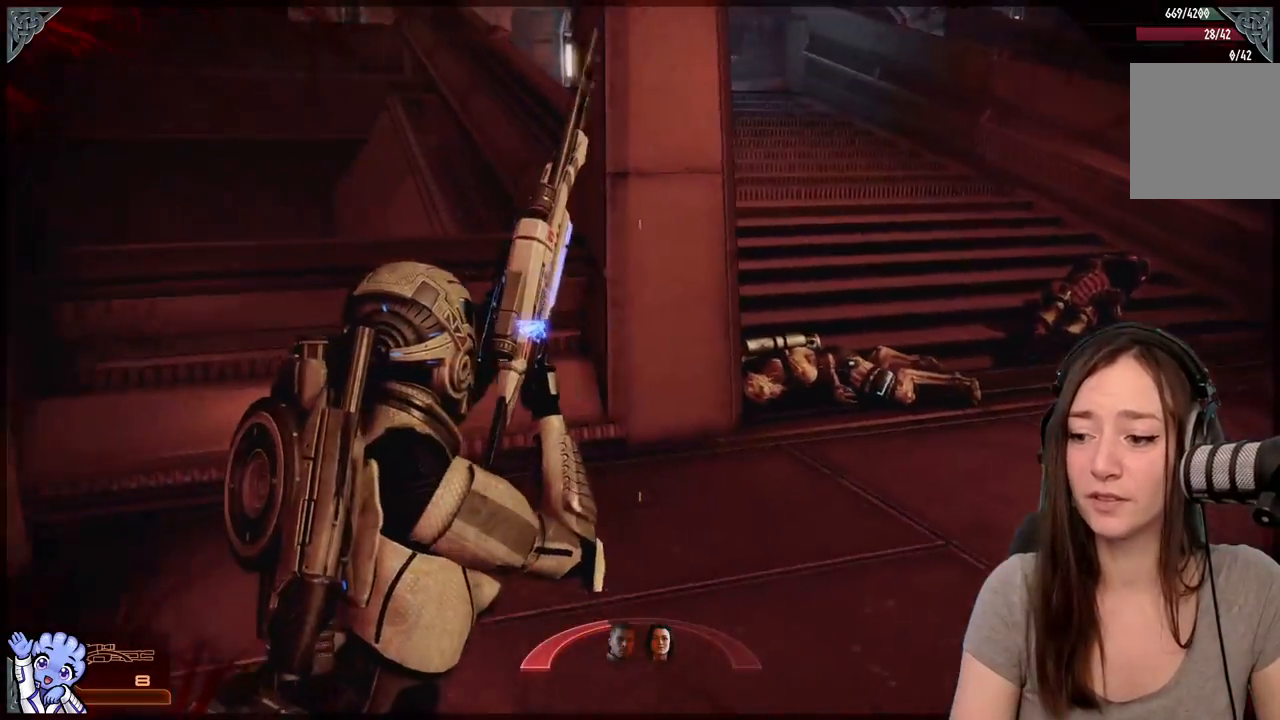
{"buttons": [], "left_stick": "left", "right_stick": "center", "events": [[117, "right_stick", "center"], [400, "left_stick", "left"]]}
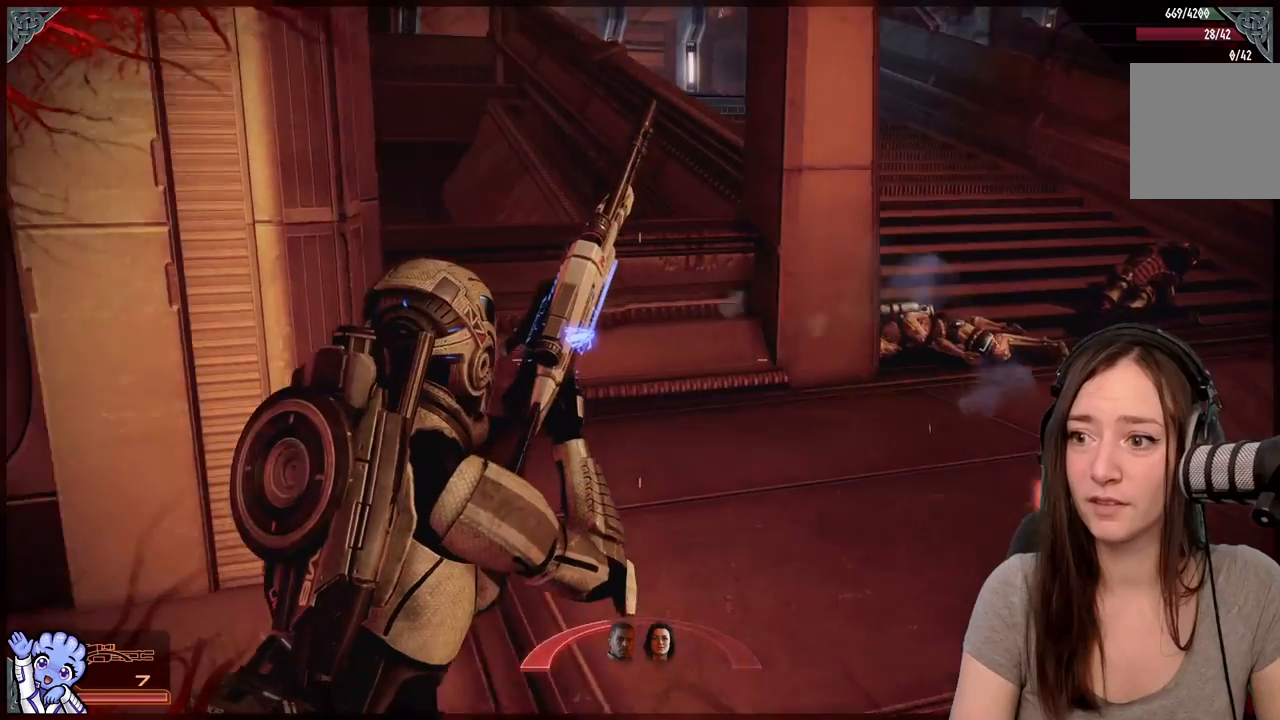
{"buttons": [], "left_stick": "left", "right_stick": "center", "events": [[133, "right_stick", "up"], [250, "right_stick", "center"]]}
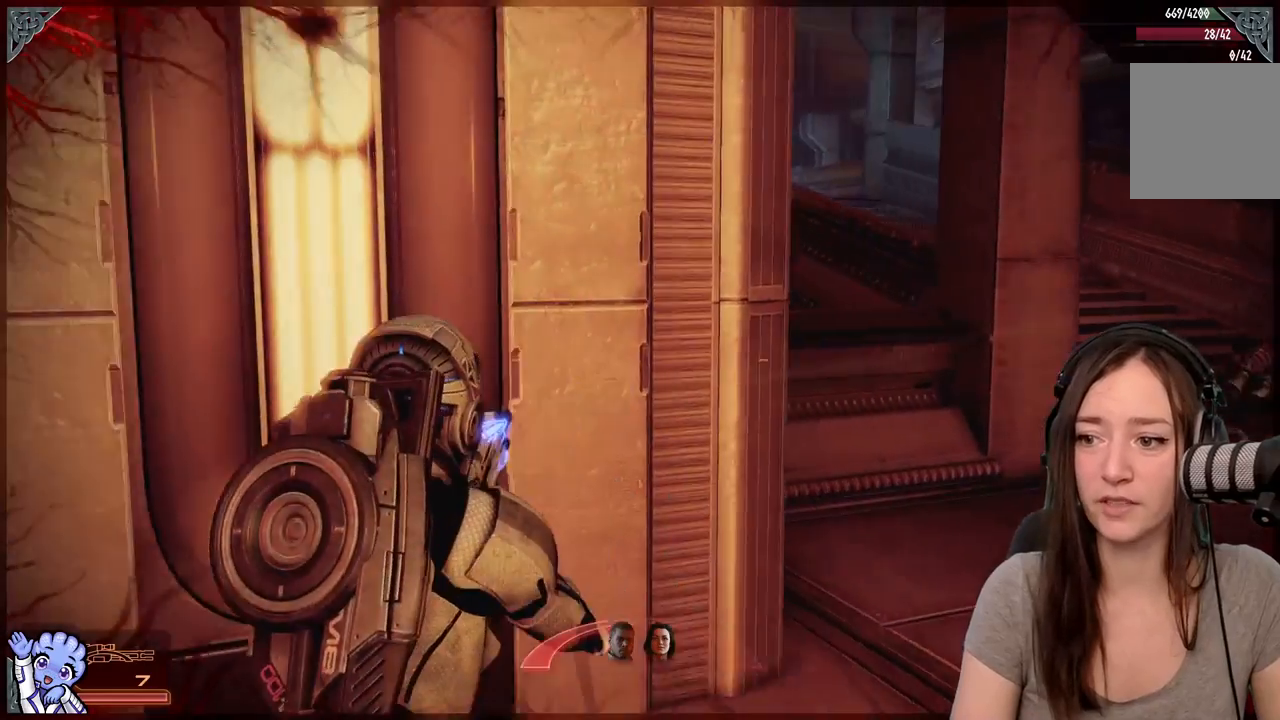
{"buttons": [], "left_stick": "center", "right_stick": "center", "events": [[17, "left_stick", "up-left"], [117, "left_stick", "up"], [117, "right_stick", "right"], [217, "left_stick", "up-left"], [267, "right_stick", "center"], [400, "left_stick", "center"]]}
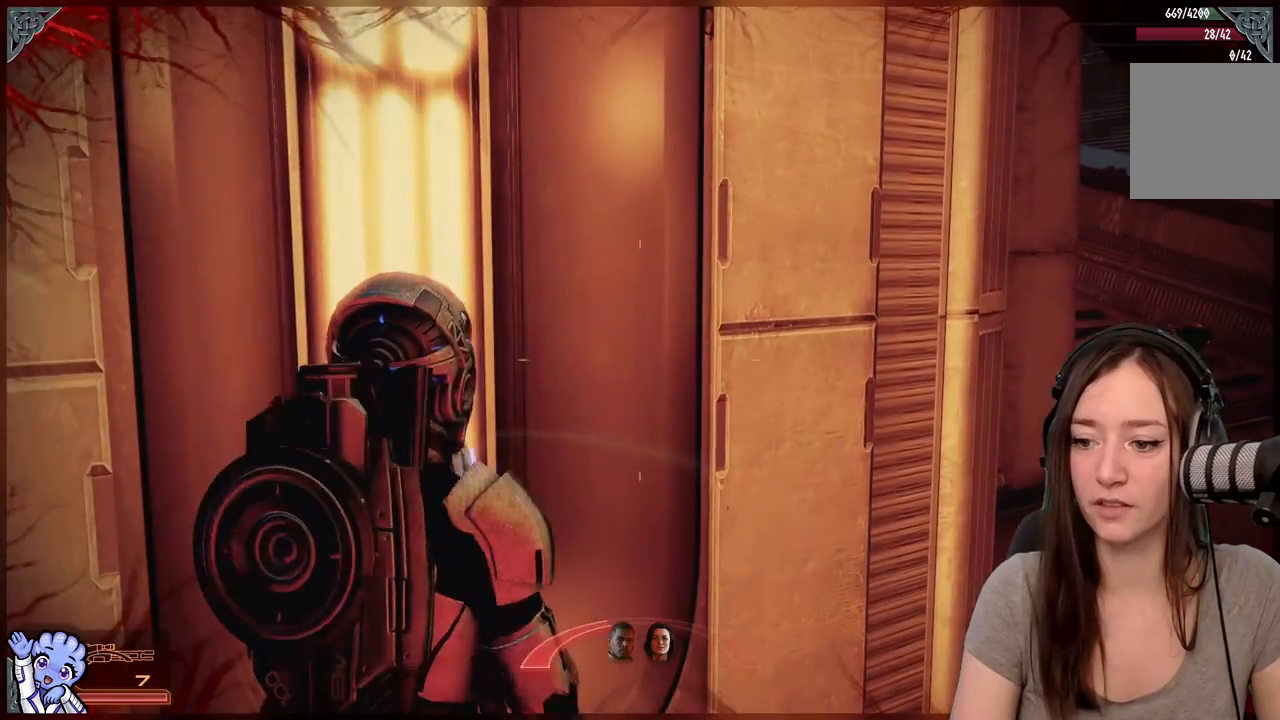
{"buttons": [], "left_stick": "up-left", "right_stick": "center", "events": [[150, "left_stick", "up-left"], [350, "A", "down"], [433, "A", "up"]]}
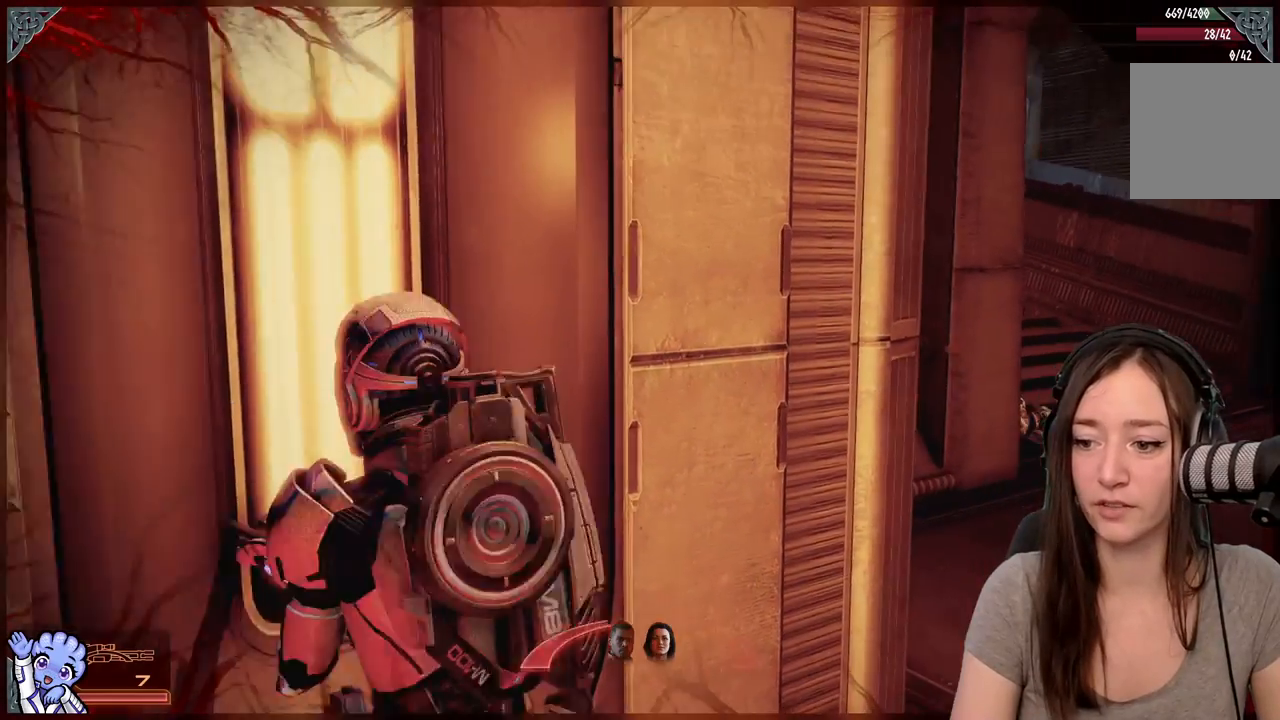
{"buttons": [], "left_stick": "center", "right_stick": "center", "events": [[150, "left_stick", "center"], [167, "right_stick", "down-right"], [217, "right_stick", "right"], [450, "right_stick", "center"]]}
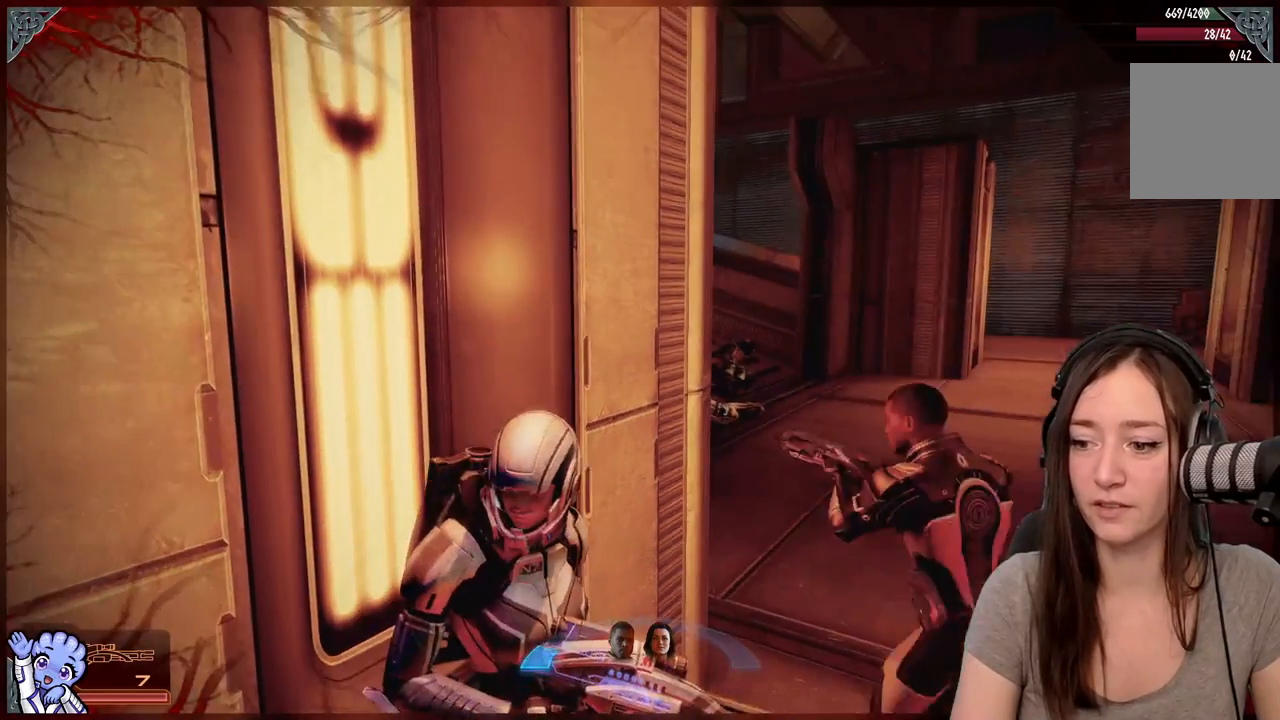
{"buttons": [], "left_stick": "center", "right_stick": "center", "events": []}
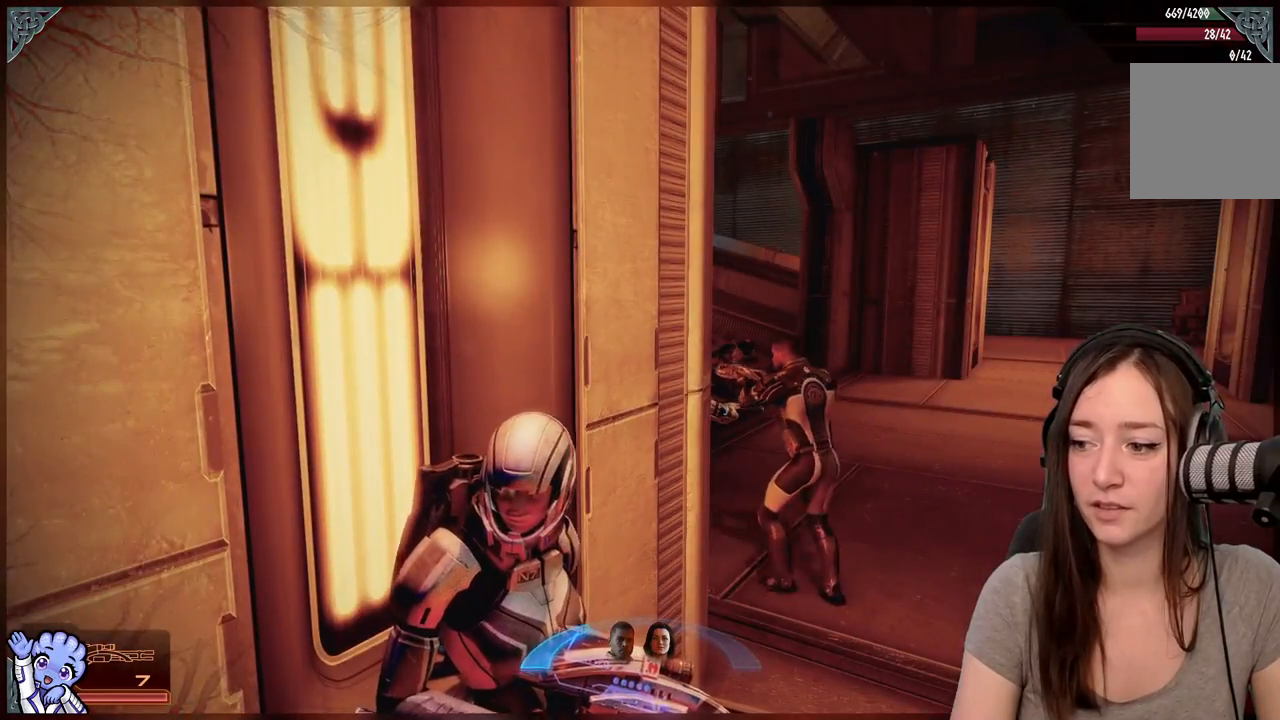
{"buttons": [], "left_stick": "center", "right_stick": "center", "events": [[167, "right_stick", "down-left"], [400, "right_stick", "center"]]}
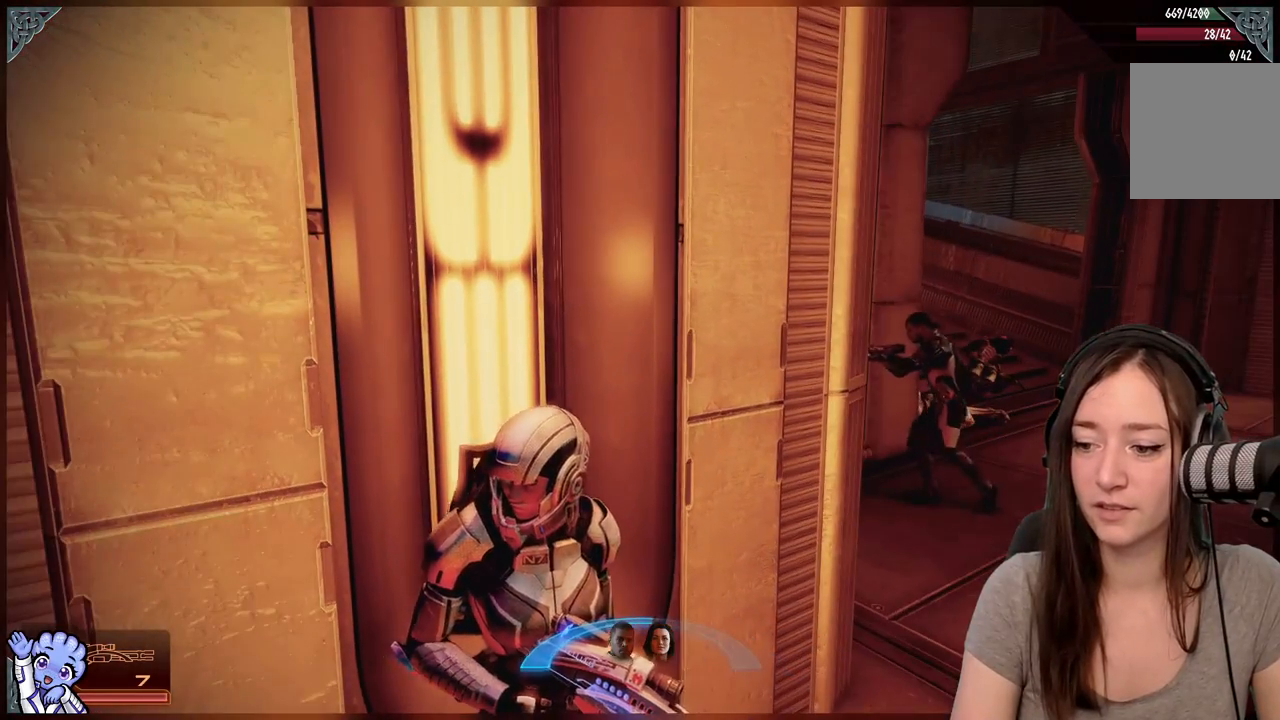
{"buttons": [], "left_stick": "center", "right_stick": "center", "events": []}
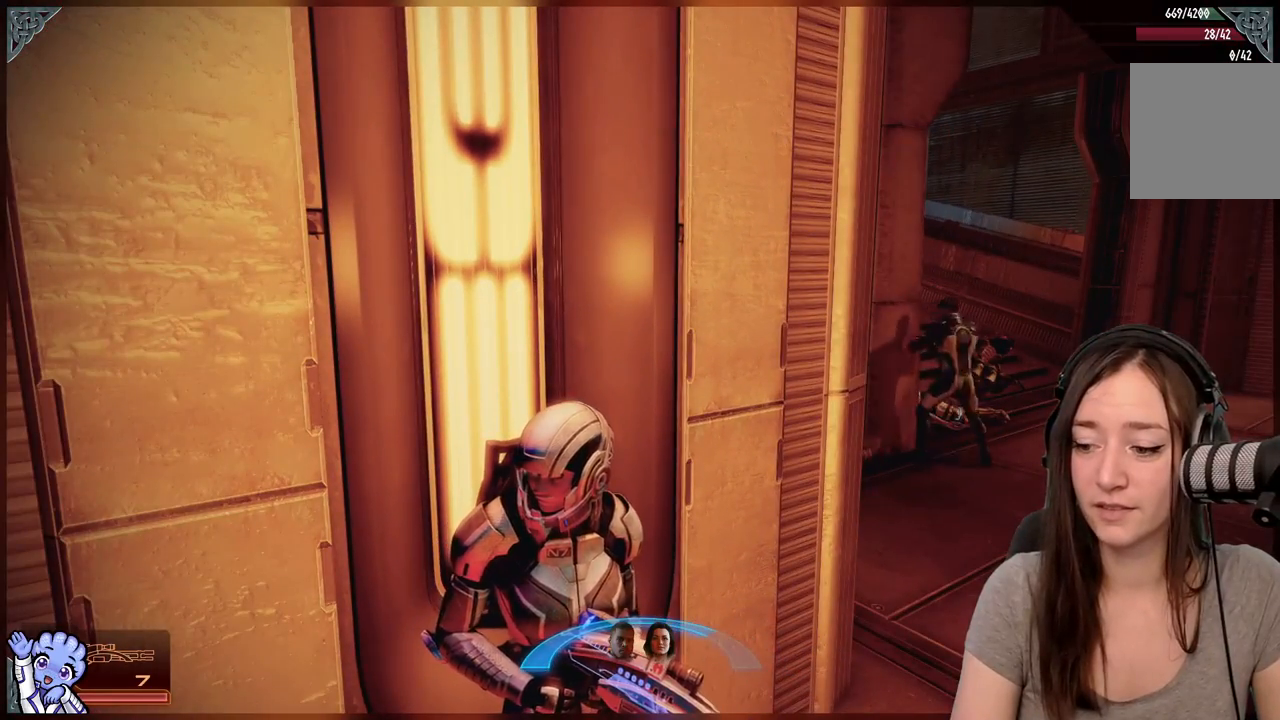
{"buttons": [], "left_stick": "center", "right_stick": "center", "events": []}
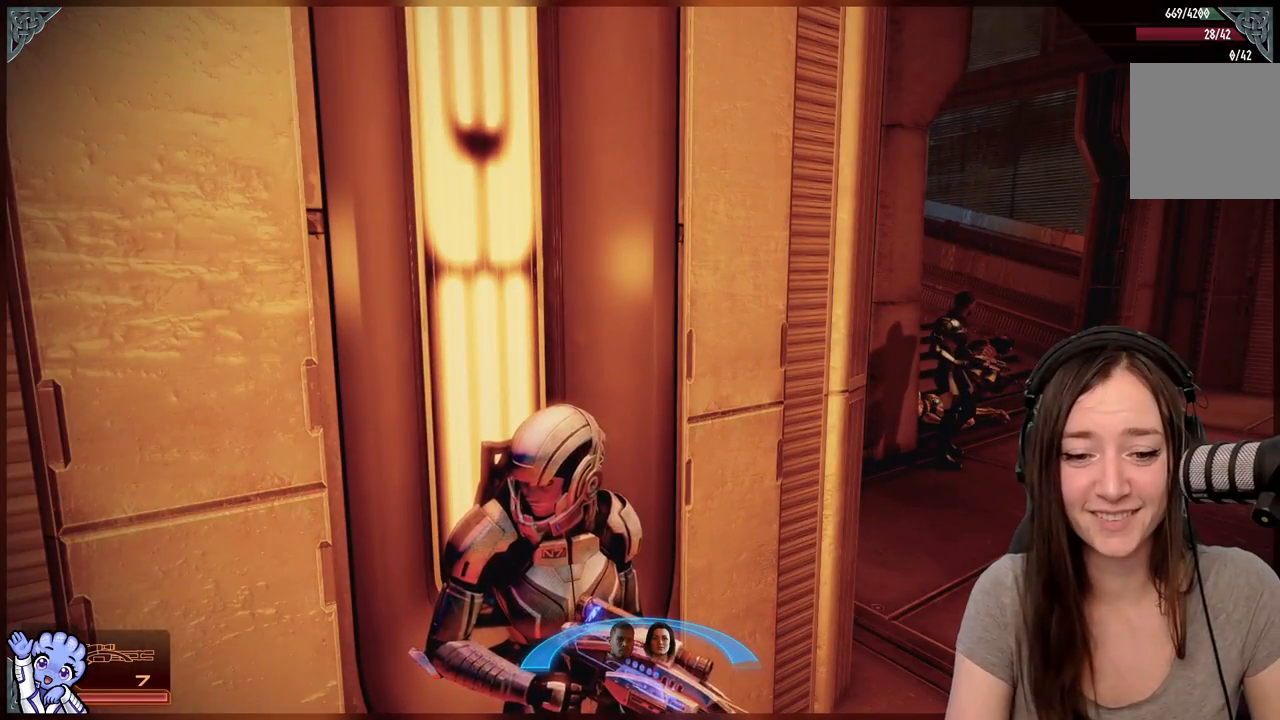
{"buttons": [], "left_stick": "center", "right_stick": "center", "events": []}